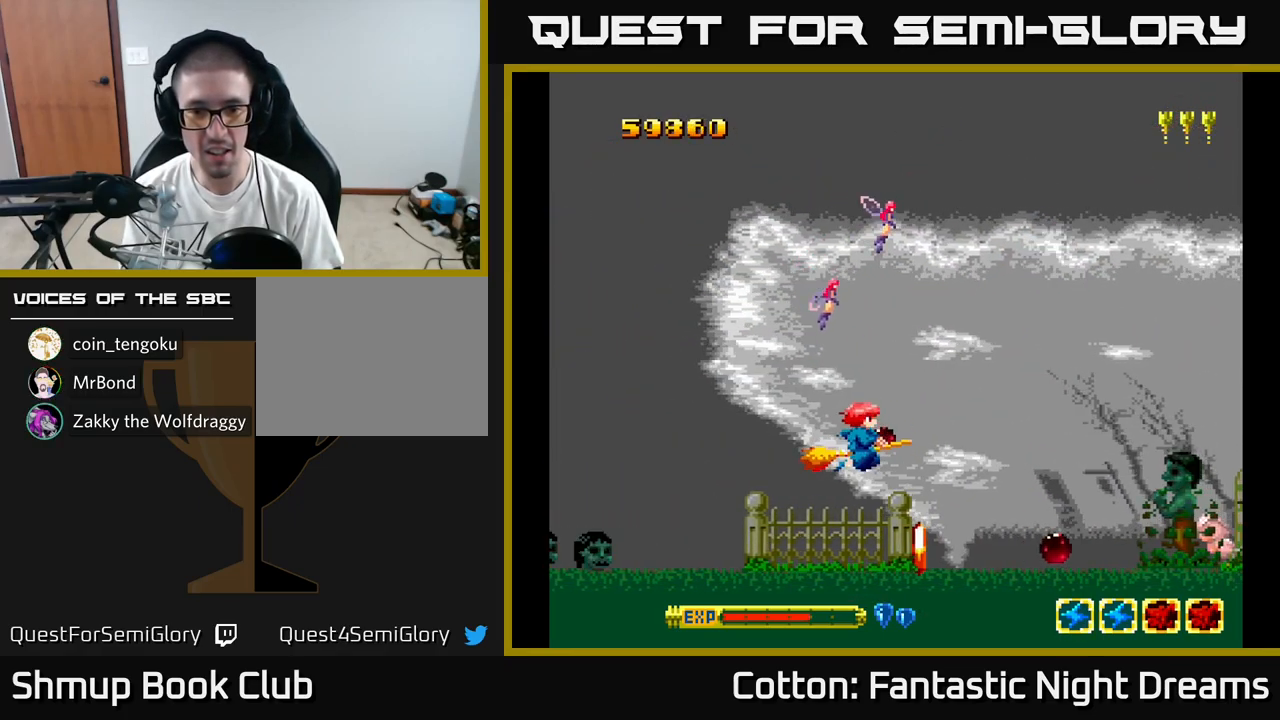
Gameplay with a controller (Xbox layout); each line is a JSON object with the inputs held at the frame after it. "events" lists button and stick changes between this image and that frame as [ms after this image, input, new state], when the widget could be followed in between. Not read: left_stick.
{"buttons": ["DPAD_UP", "DPAD_RIGHT"], "right_stick": "center", "events": [[117, "DPAD_LEFT", "down"], [217, "DPAD_LEFT", "up"], [317, "DPAD_RIGHT", "down"], [383, "DPAD_UP", "down"]]}
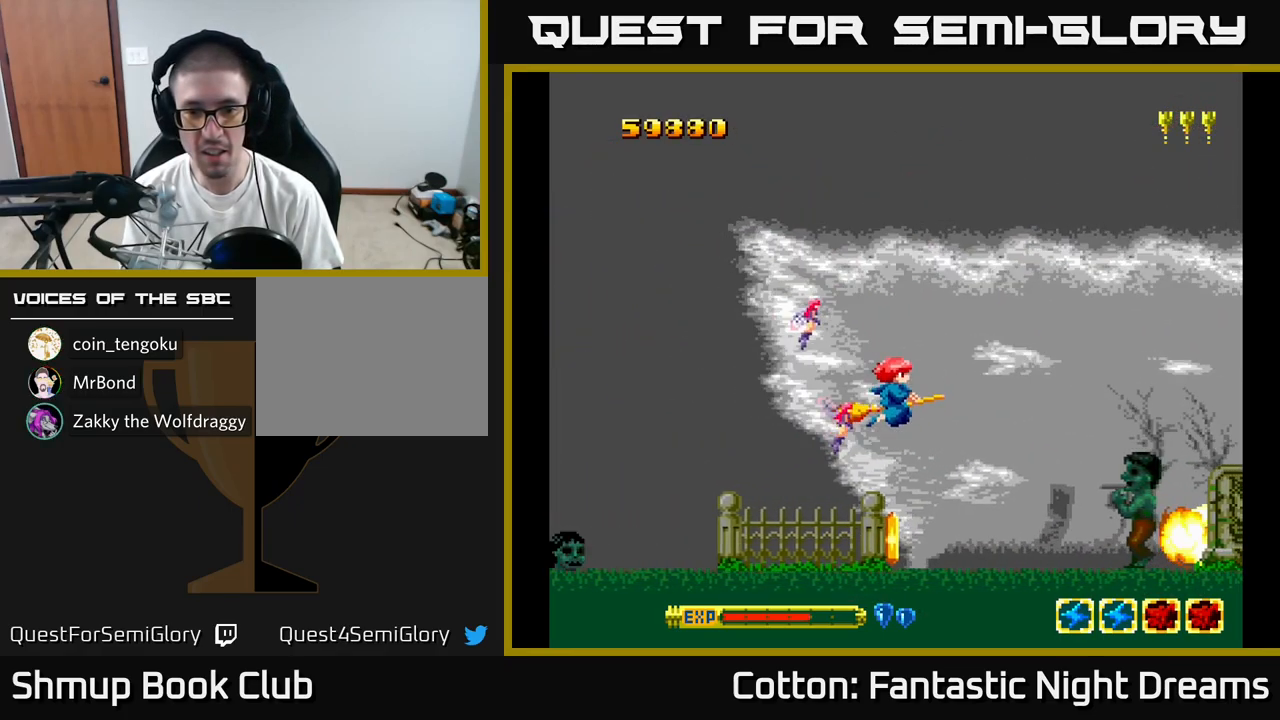
{"buttons": ["B", "Y"], "right_stick": "center", "events": [[50, "DPAD_UP", "up"], [50, "Y", "down"], [150, "B", "down"], [183, "DPAD_DOWN", "down"], [217, "DPAD_RIGHT", "up"], [267, "DPAD_DOWN", "up"], [433, "DPAD_LEFT", "down"], [450, "DPAD_LEFT", "up"]]}
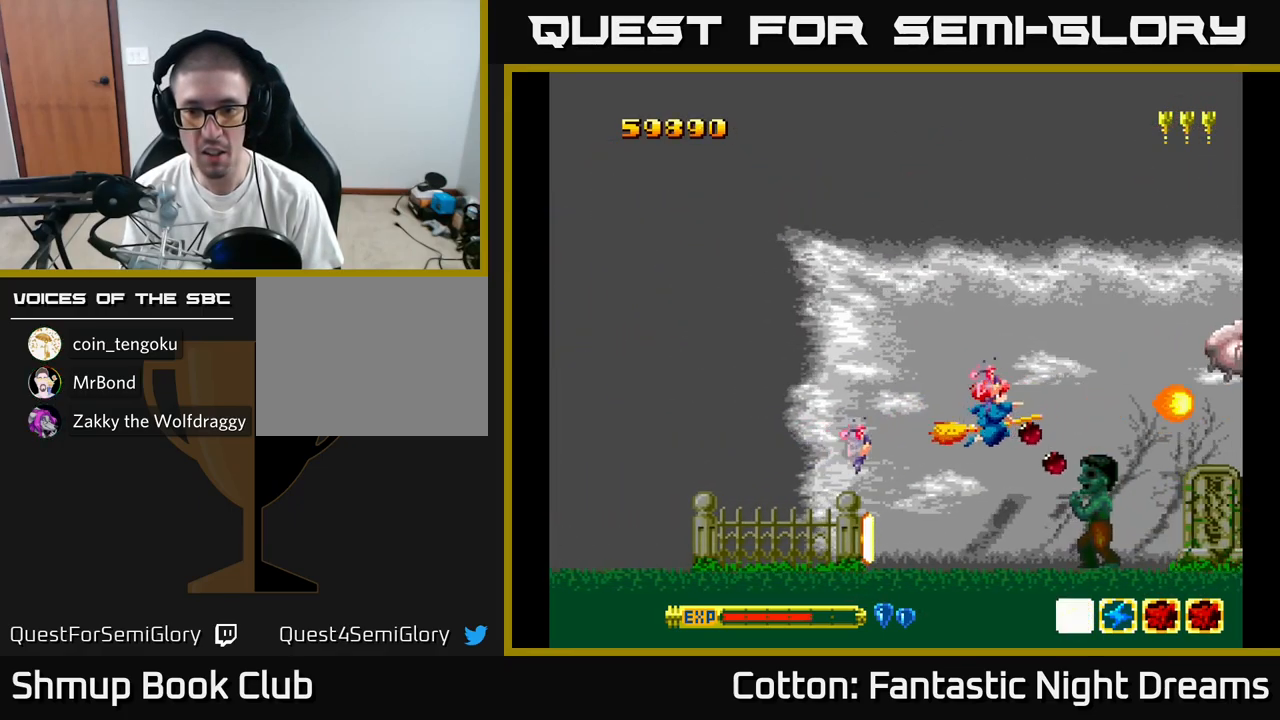
{"buttons": ["B", "Y", "DPAD_UP", "DPAD_LEFT"], "right_stick": "center", "events": [[67, "DPAD_DOWN", "down"], [283, "DPAD_DOWN", "up"], [367, "DPAD_LEFT", "down"], [417, "DPAD_UP", "down"]]}
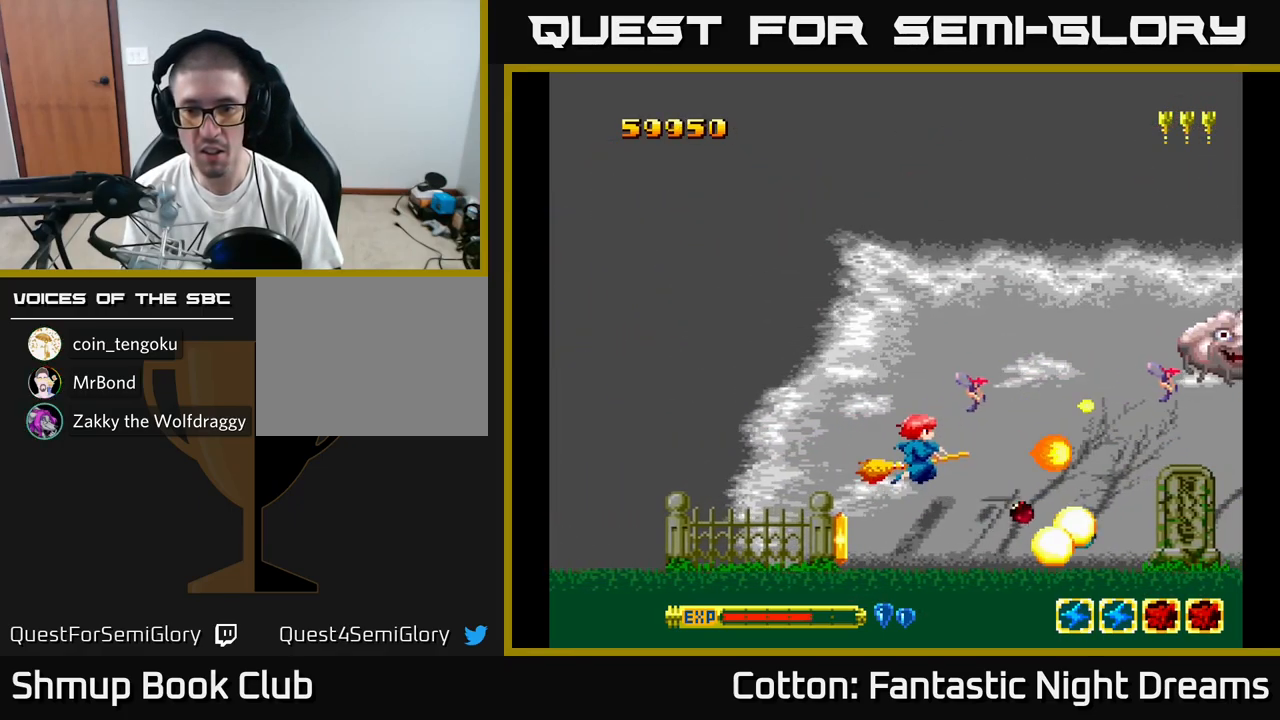
{"buttons": ["B", "Y", "DPAD_LEFT"], "right_stick": "center", "events": [[17, "DPAD_LEFT", "up"], [317, "DPAD_UP", "up"], [417, "DPAD_LEFT", "down"]]}
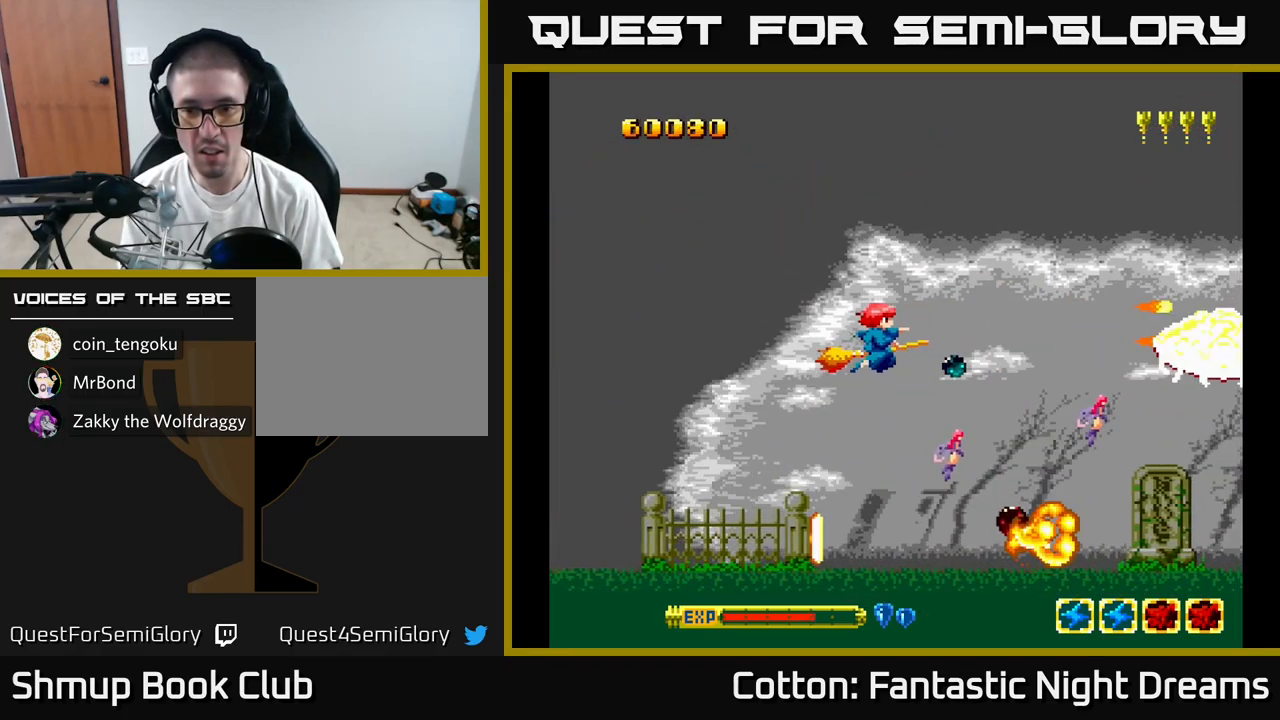
{"buttons": [], "right_stick": "center", "events": [[67, "Y", "up"], [83, "B", "up"], [133, "DPAD_DOWN", "down"], [366, "B", "down"], [383, "DPAD_LEFT", "up"], [433, "DPAD_DOWN", "up"], [516, "B", "up"]]}
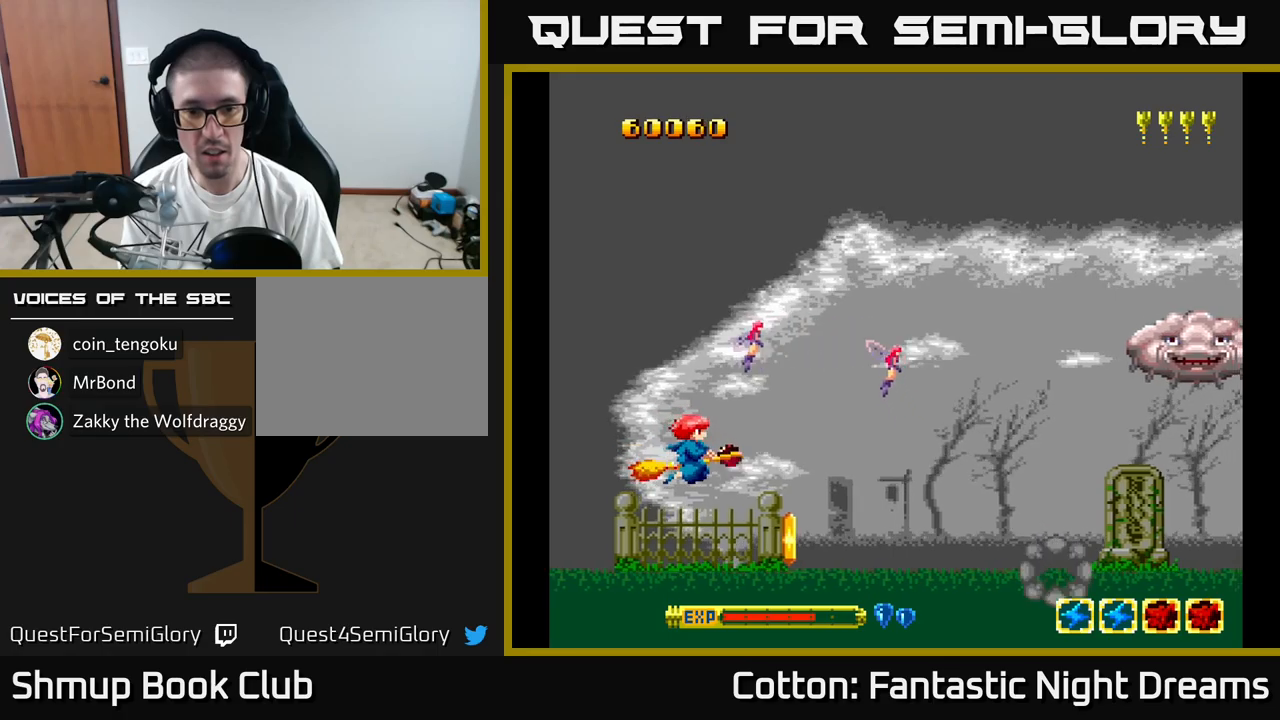
{"buttons": [], "right_stick": "center", "events": []}
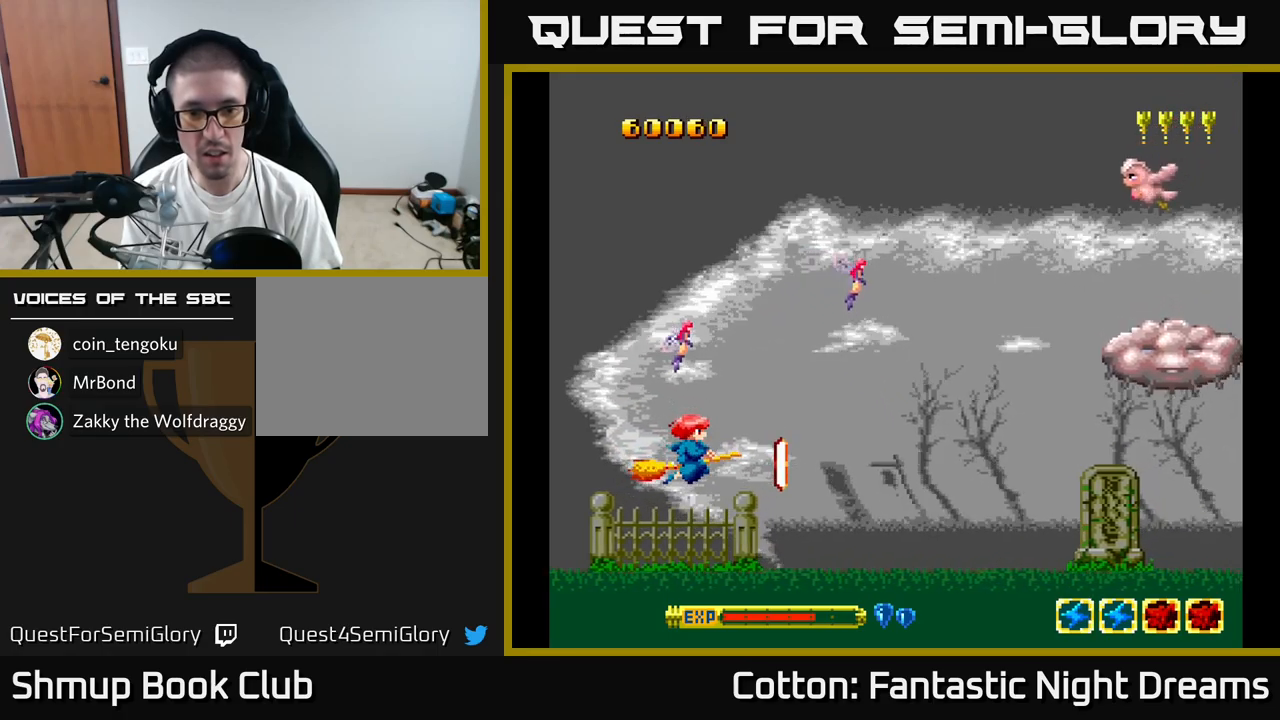
{"buttons": [], "right_stick": "center", "events": [[150, "B", "down"], [233, "B", "up"]]}
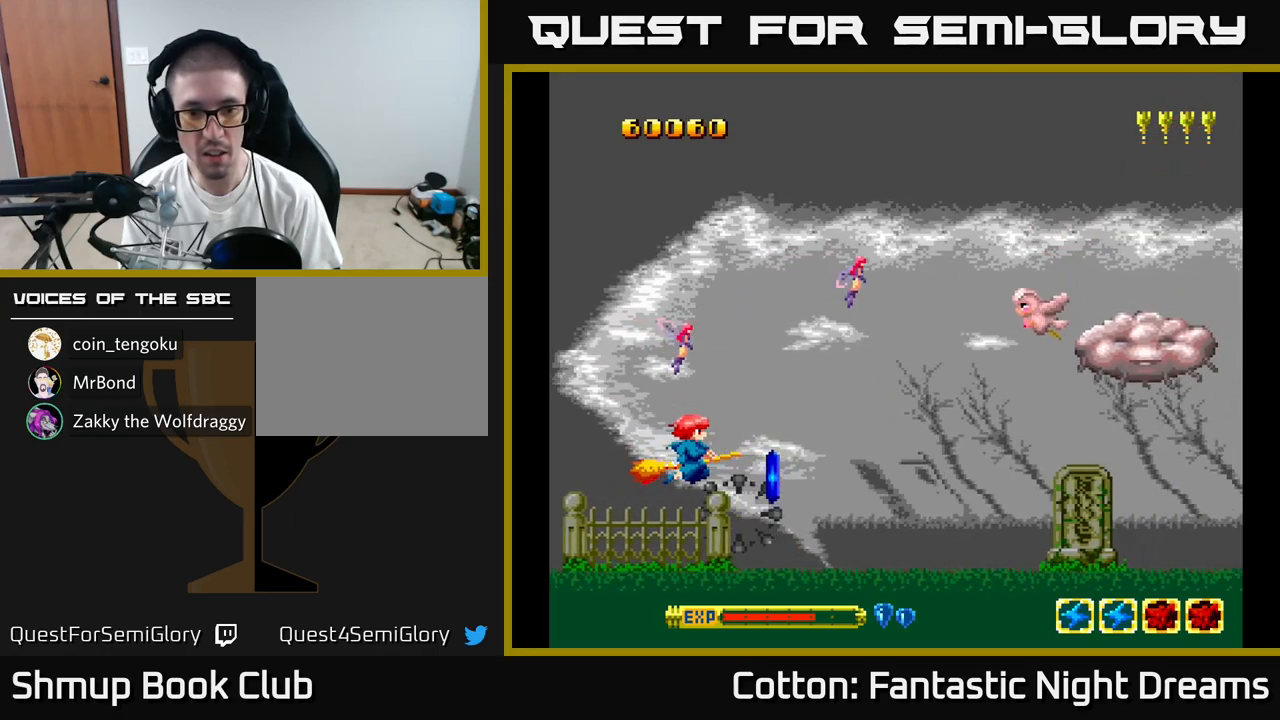
{"buttons": [], "right_stick": "center", "events": [[200, "DPAD_RIGHT", "down"], [283, "DPAD_DOWN", "down"], [417, "DPAD_RIGHT", "up"], [500, "DPAD_DOWN", "up"]]}
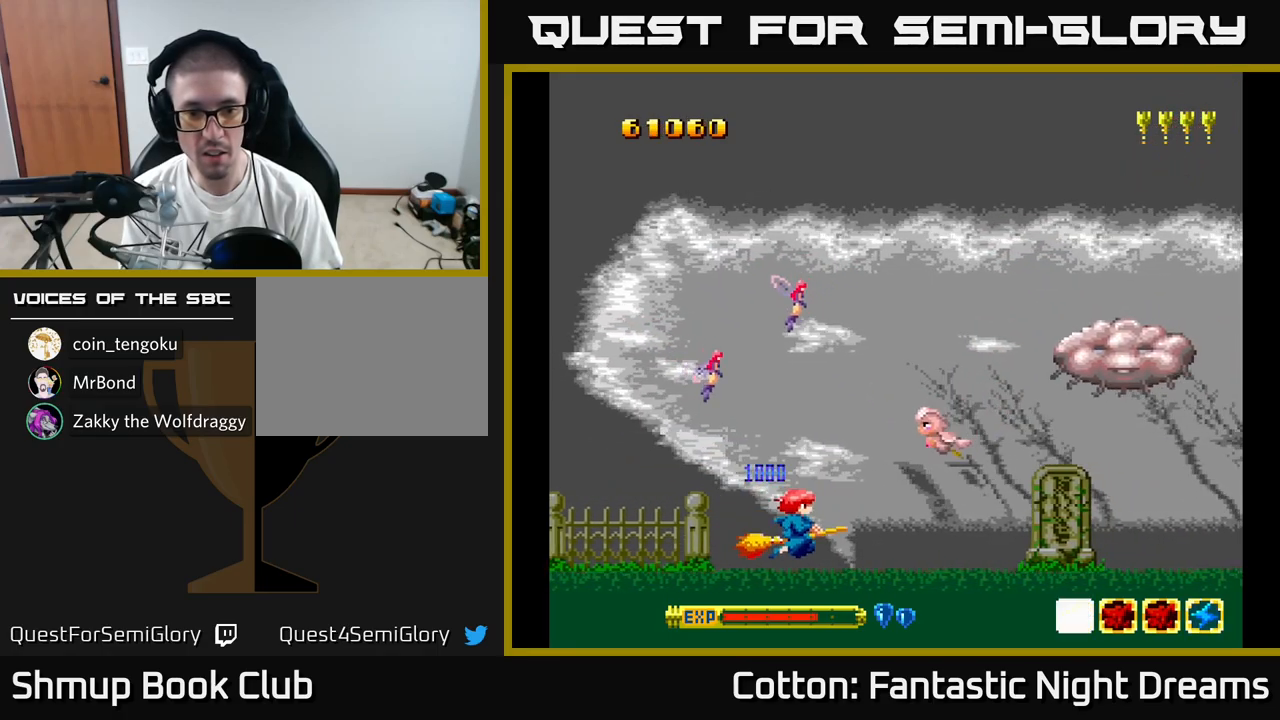
{"buttons": ["Y", "DPAD_UP"], "right_stick": "center", "events": [[33, "DPAD_LEFT", "down"], [33, "DPAD_UP", "down"], [67, "DPAD_LEFT", "up"], [83, "Y", "down"], [217, "DPAD_UP", "up"], [267, "DPAD_DOWN", "down"], [267, "DPAD_LEFT", "down"], [317, "DPAD_LEFT", "up"], [333, "DPAD_LEFT", "down"], [350, "DPAD_DOWN", "up"], [400, "DPAD_UP", "down"], [450, "DPAD_LEFT", "up"]]}
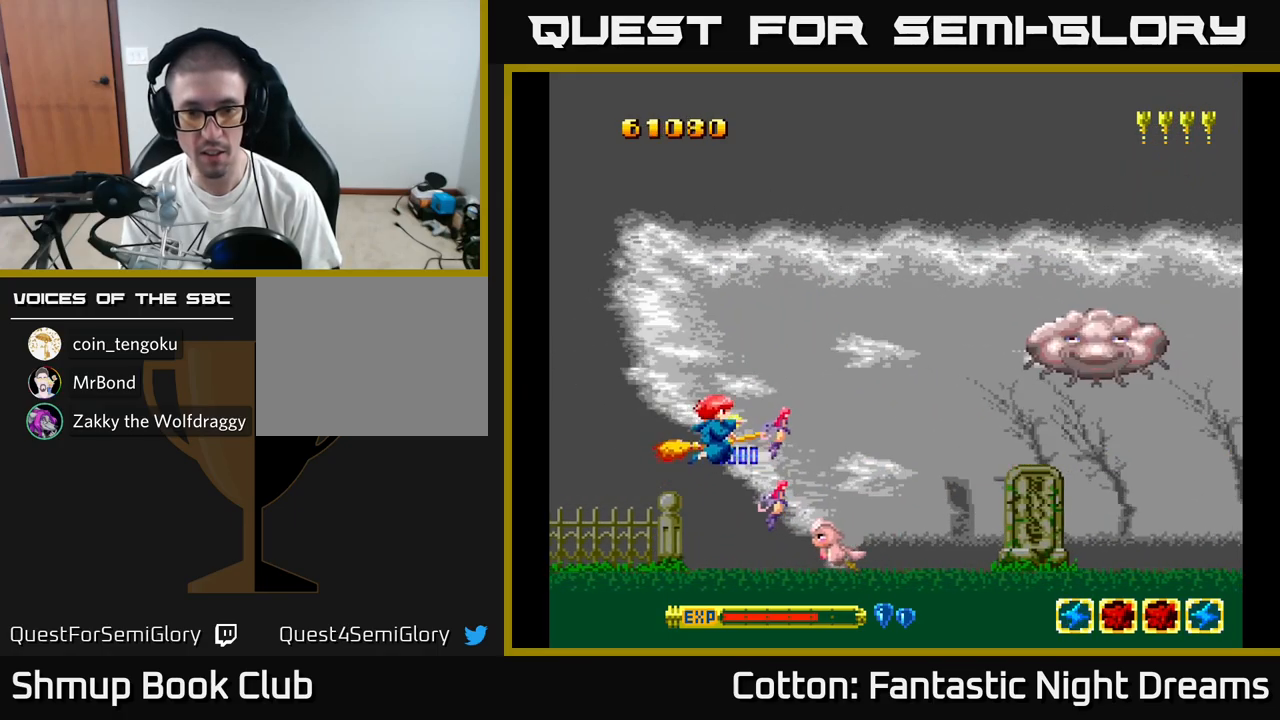
{"buttons": ["B", "Y"], "right_stick": "center", "events": [[100, "DPAD_LEFT", "down"], [133, "DPAD_UP", "up"], [167, "B", "down"], [183, "DPAD_DOWN", "down"], [250, "DPAD_LEFT", "up"], [500, "DPAD_DOWN", "up"]]}
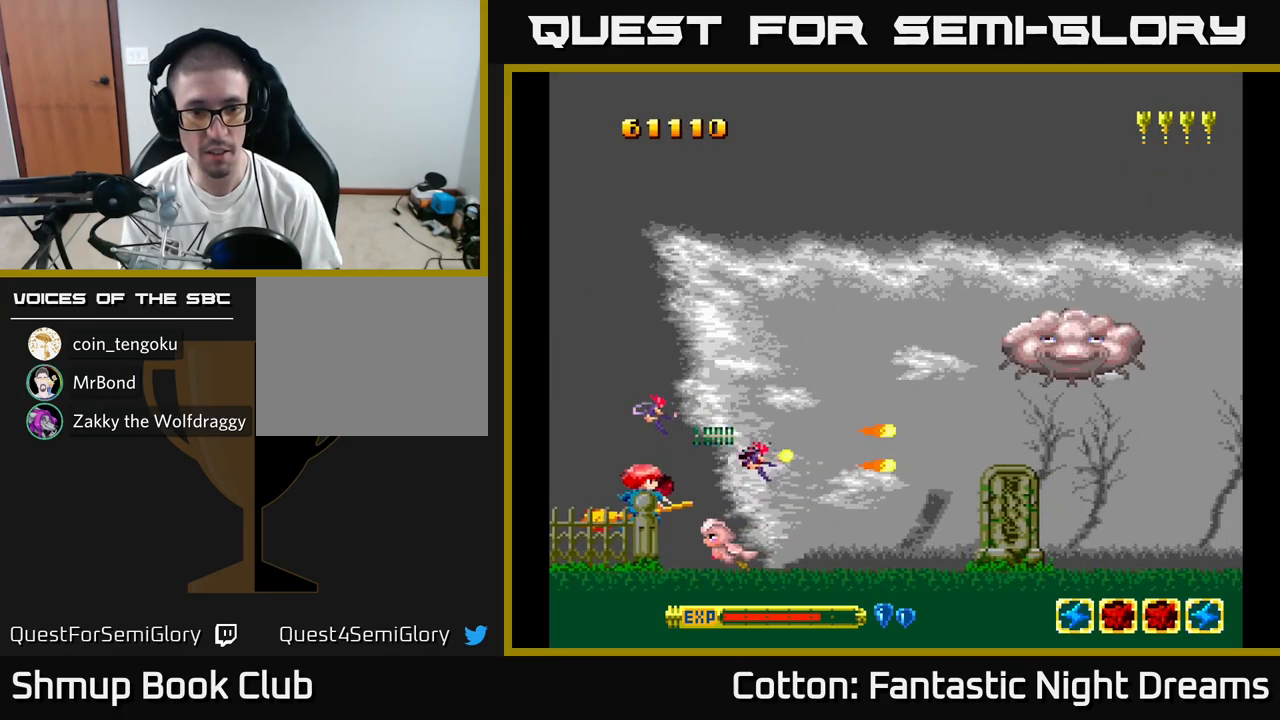
{"buttons": ["Y", "DPAD_UP", "DPAD_RIGHT"], "right_stick": "center", "events": [[17, "DPAD_LEFT", "down"], [50, "DPAD_UP", "down"], [83, "DPAD_LEFT", "up"], [283, "DPAD_RIGHT", "down"], [333, "B", "up"], [333, "DPAD_UP", "up"], [350, "Y", "up"], [417, "DPAD_UP", "down"], [500, "Y", "down"]]}
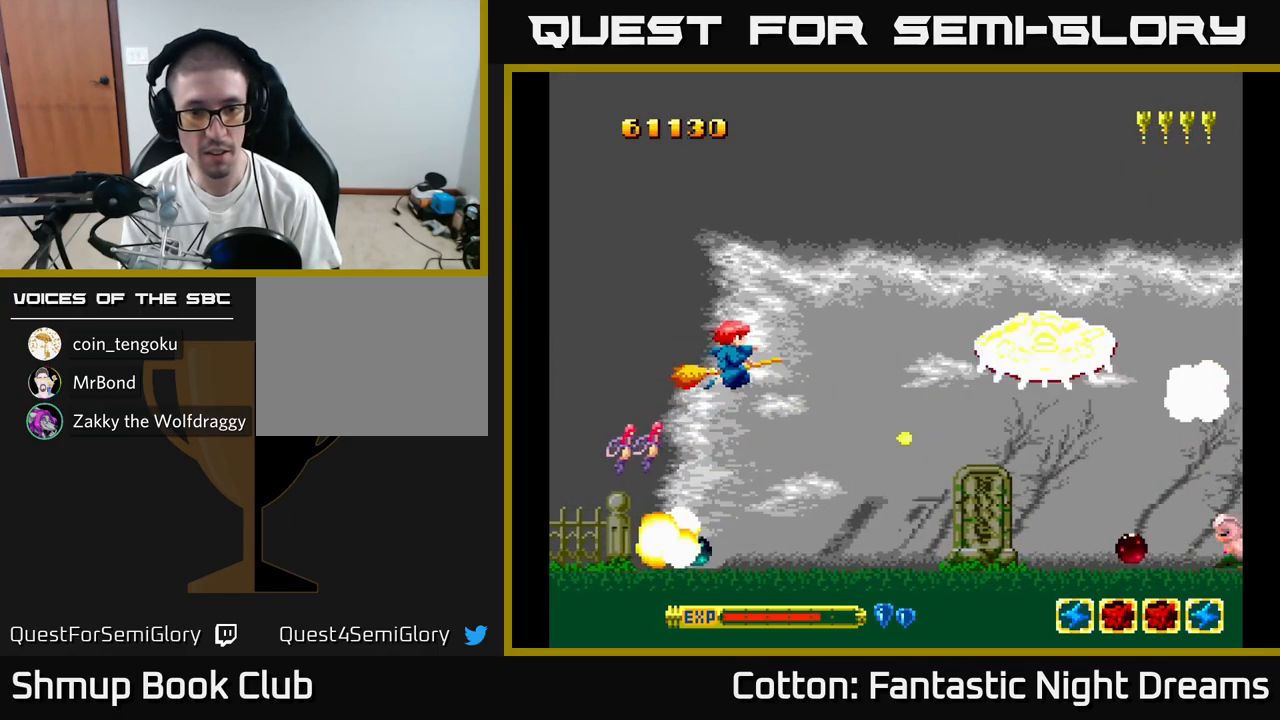
{"buttons": ["Y"], "right_stick": "center", "events": [[17, "DPAD_UP", "up"], [283, "DPAD_RIGHT", "up"], [367, "DPAD_LEFT", "down"], [417, "DPAD_LEFT", "up"]]}
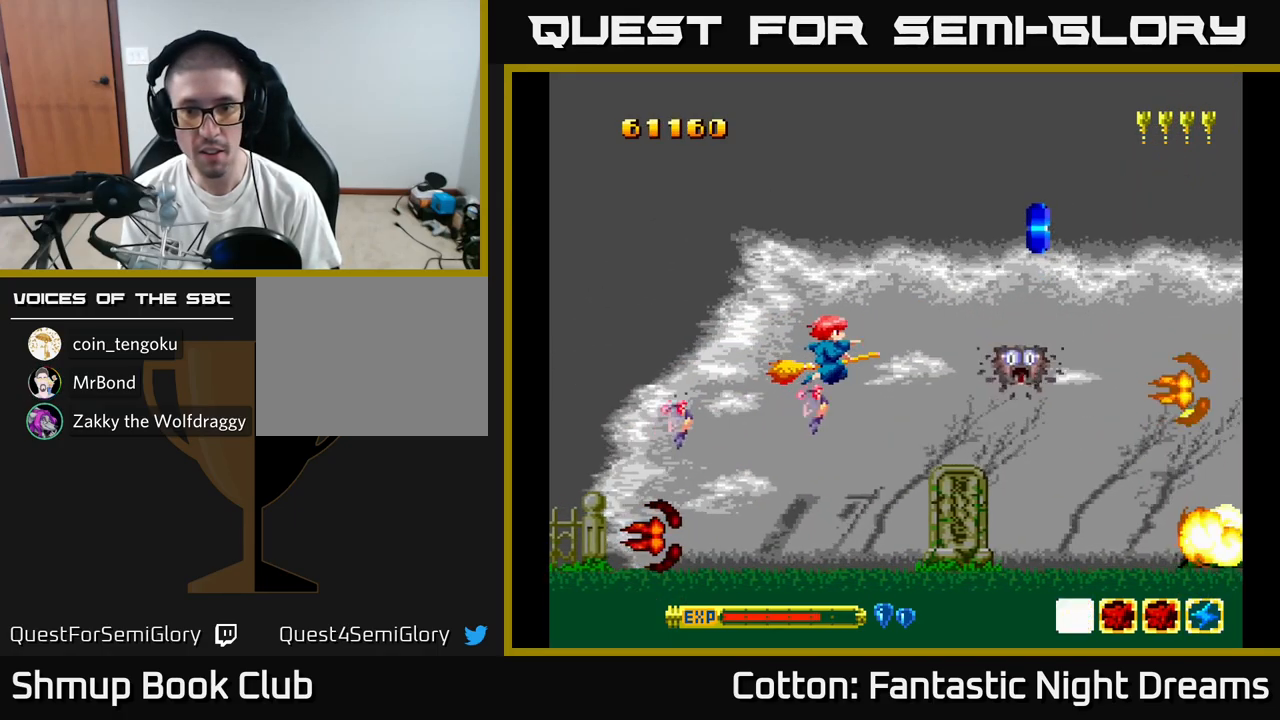
{"buttons": ["DPAD_DOWN", "DPAD_RIGHT"], "right_stick": "center", "events": [[50, "Y", "up"], [200, "DPAD_RIGHT", "down"], [233, "DPAD_DOWN", "down"]]}
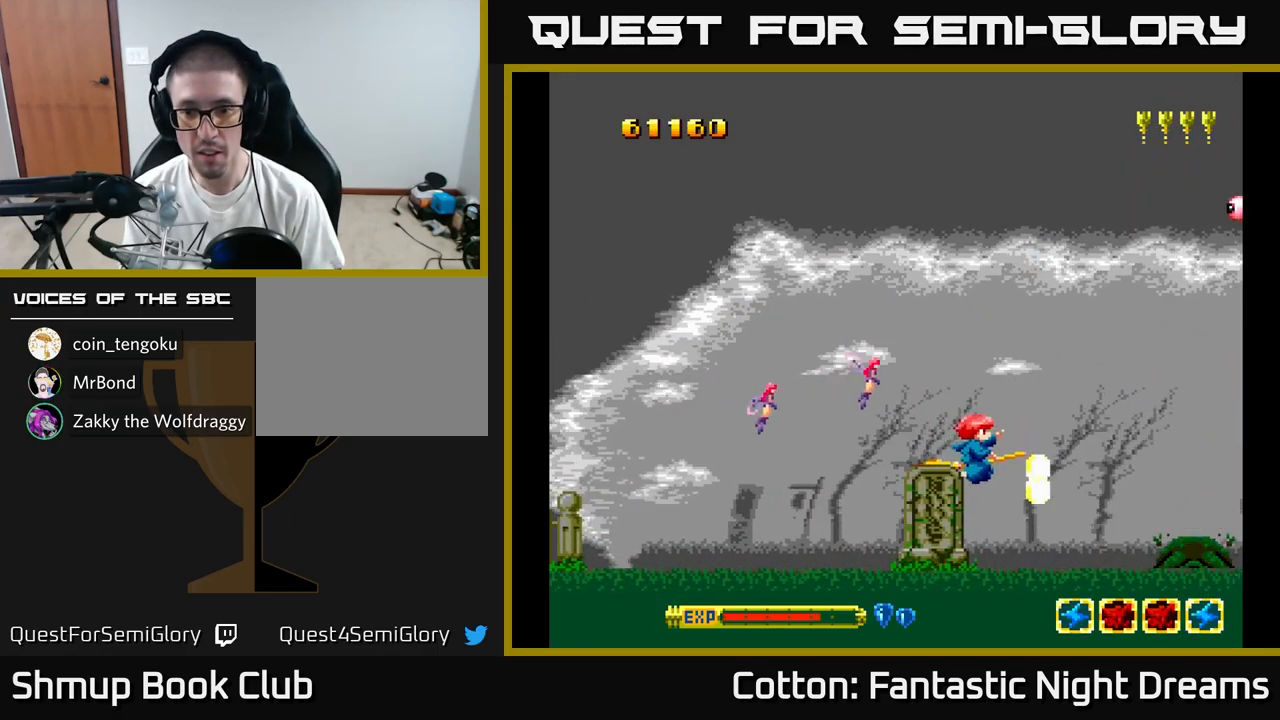
{"buttons": ["Y", "DPAD_UP"], "right_stick": "center", "events": [[67, "DPAD_RIGHT", "up"], [250, "DPAD_DOWN", "up"], [317, "DPAD_UP", "down"], [433, "Y", "down"]]}
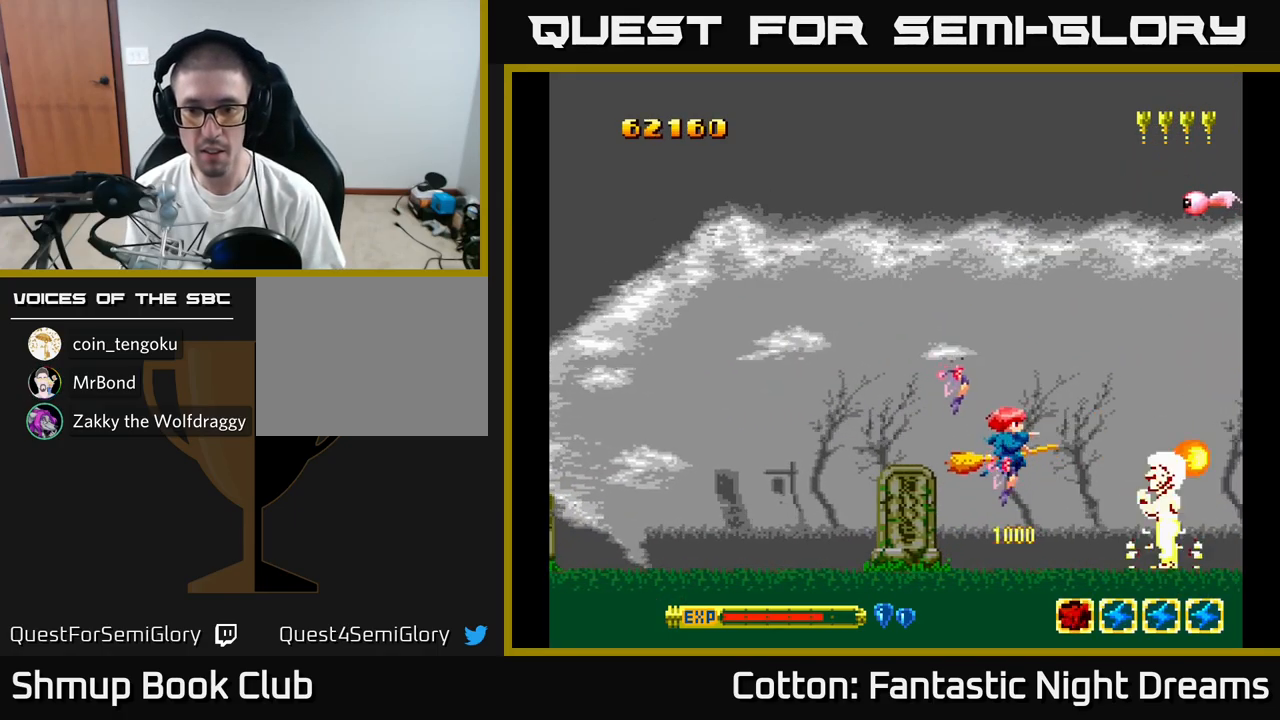
{"buttons": ["B", "Y"], "right_stick": "center", "events": [[133, "DPAD_UP", "up"], [167, "B", "down"], [200, "DPAD_DOWN", "down"], [250, "DPAD_DOWN", "up"]]}
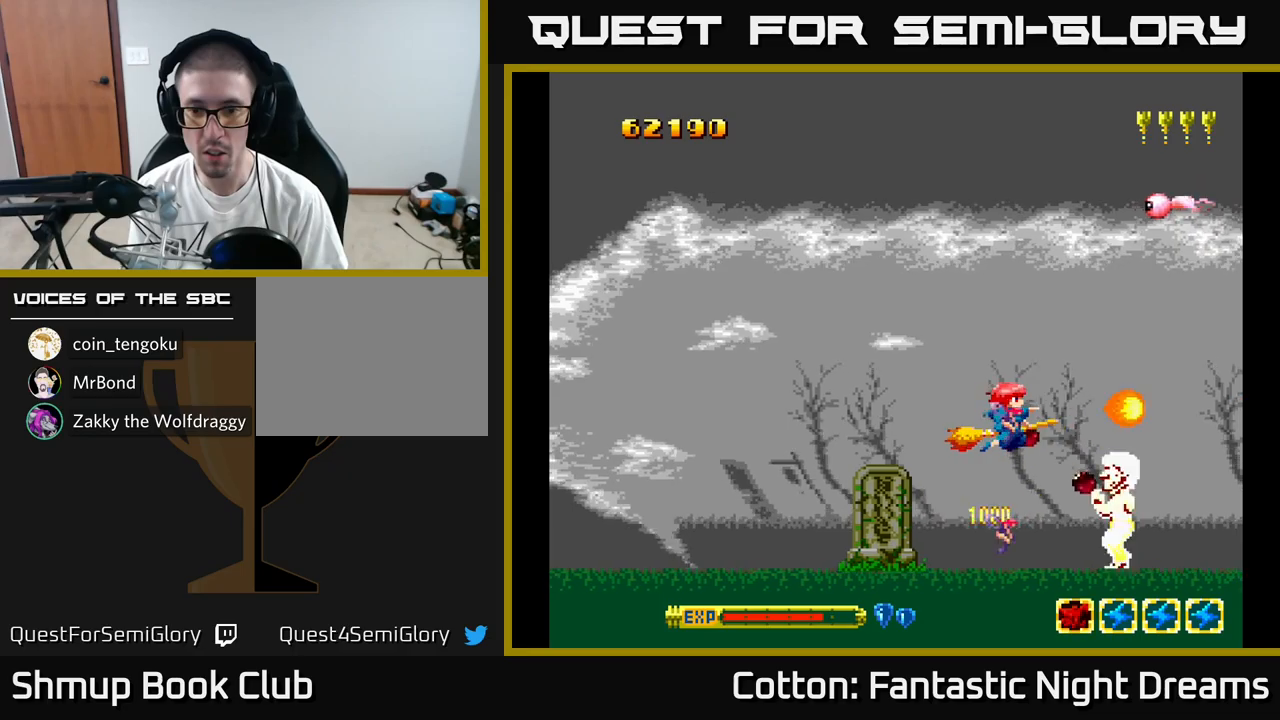
{"buttons": ["B", "Y", "DPAD_UP"], "right_stick": "center", "events": [[200, "DPAD_LEFT", "down"], [234, "DPAD_UP", "down"], [284, "DPAD_LEFT", "up"]]}
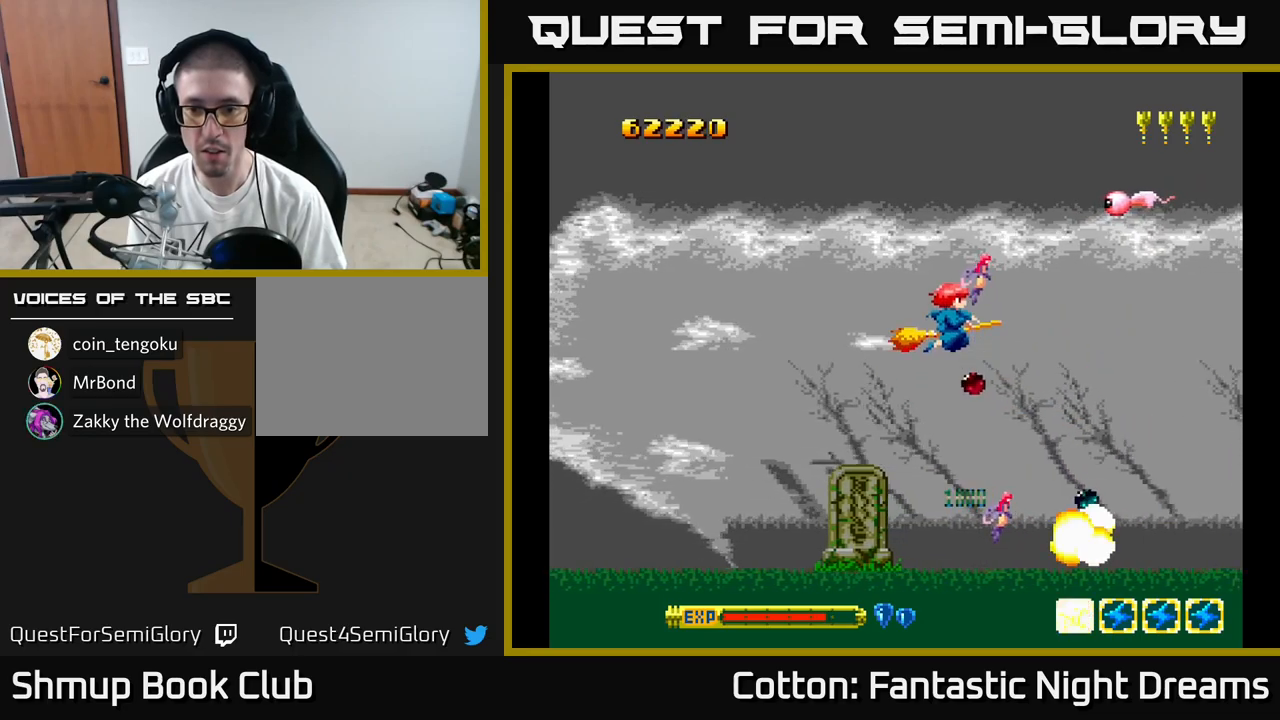
{"buttons": ["DPAD_DOWN", "DPAD_LEFT"], "right_stick": "center", "events": [[17, "B", "up"], [34, "Y", "up"], [134, "Y", "down"], [350, "DPAD_UP", "up"], [400, "DPAD_LEFT", "down"], [450, "DPAD_DOWN", "down"], [484, "Y", "up"]]}
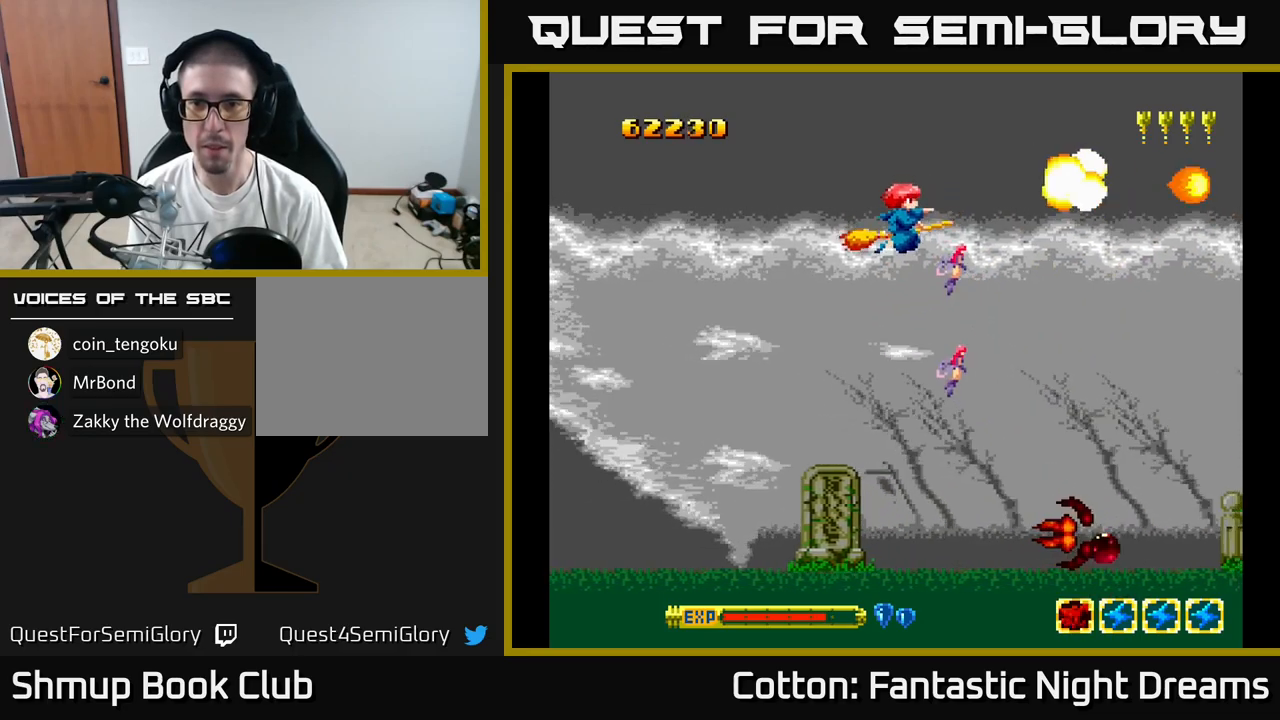
{"buttons": ["B", "Y", "DPAD_DOWN", "DPAD_RIGHT"], "right_stick": "center", "events": [[17, "DPAD_LEFT", "up"], [67, "DPAD_RIGHT", "down"], [134, "DPAD_DOWN", "up"], [167, "DPAD_RIGHT", "up"], [200, "Y", "down"], [384, "DPAD_DOWN", "down"], [434, "DPAD_RIGHT", "down"], [450, "B", "down"]]}
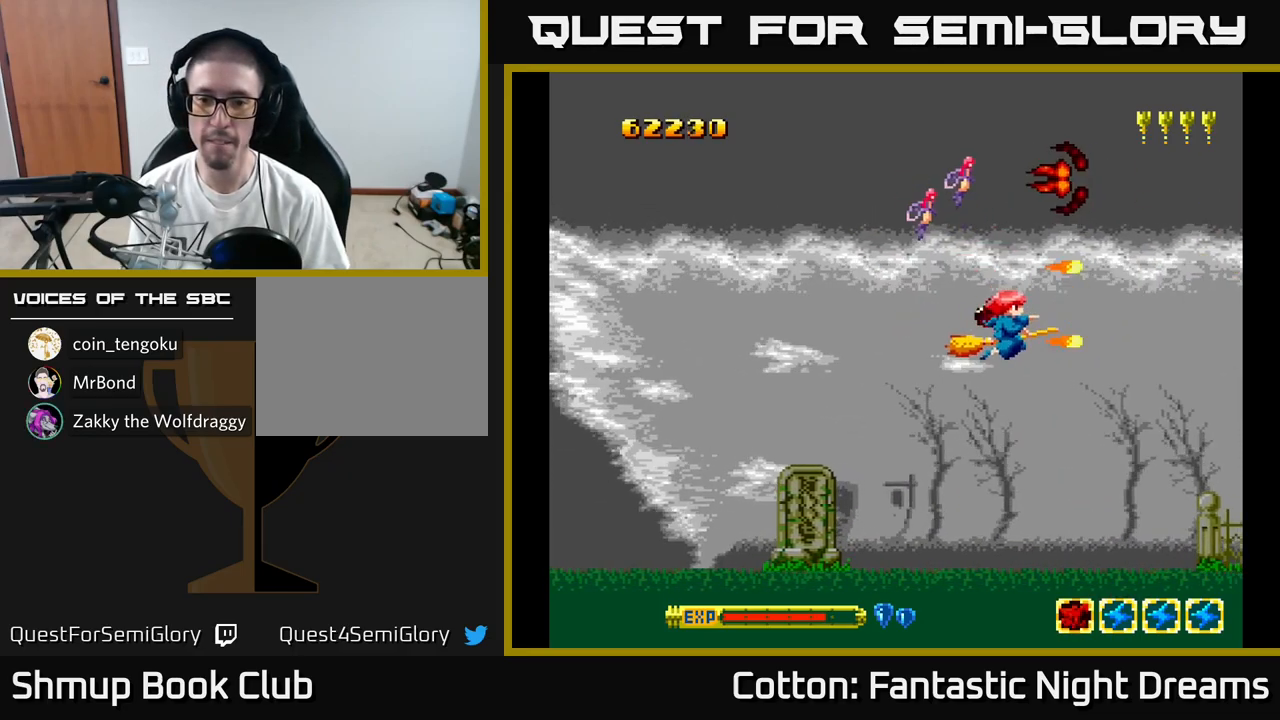
{"buttons": ["B", "Y", "DPAD_UP", "DPAD_RIGHT"], "right_stick": "center", "events": [[34, "DPAD_RIGHT", "up"], [150, "DPAD_LEFT", "down"], [167, "DPAD_DOWN", "up"], [350, "DPAD_UP", "down"], [367, "DPAD_LEFT", "up"], [500, "DPAD_RIGHT", "down"]]}
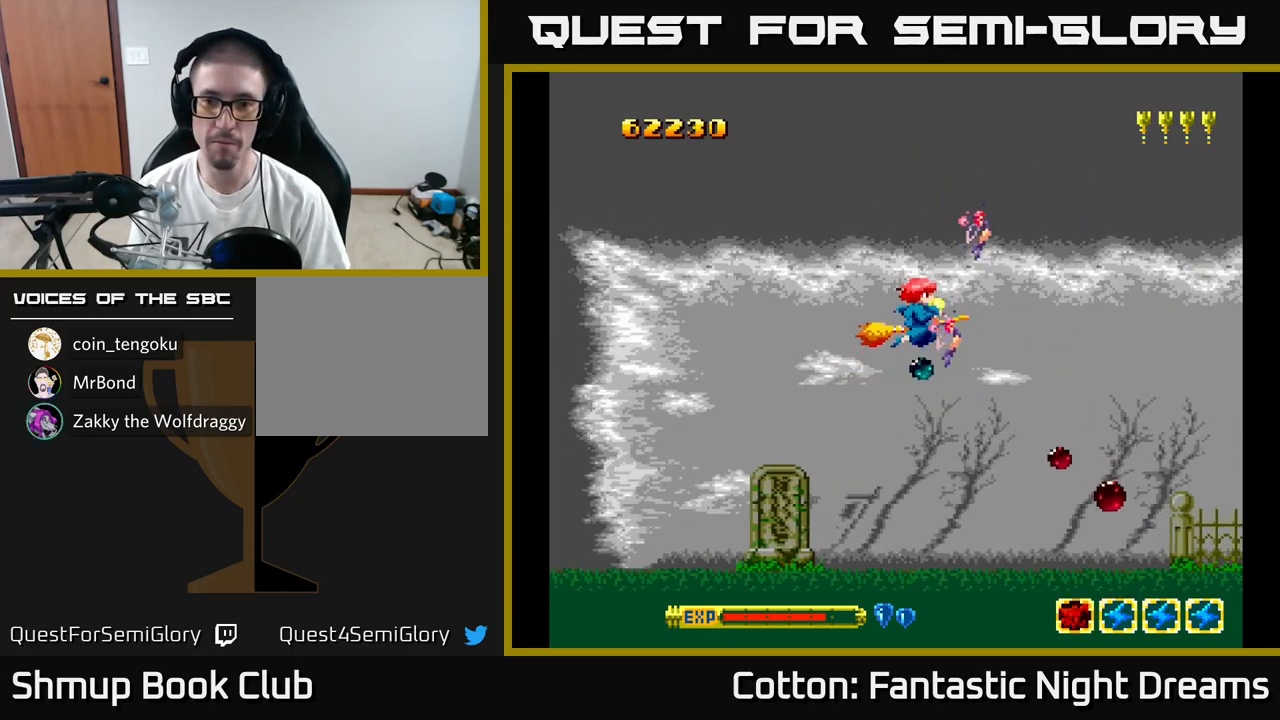
{"buttons": ["DPAD_LEFT"], "right_stick": "center", "events": [[150, "DPAD_UP", "up"], [234, "DPAD_DOWN", "down"], [267, "DPAD_RIGHT", "up"], [300, "B", "up"], [317, "Y", "up"], [367, "DPAD_DOWN", "up"], [367, "DPAD_LEFT", "down"]]}
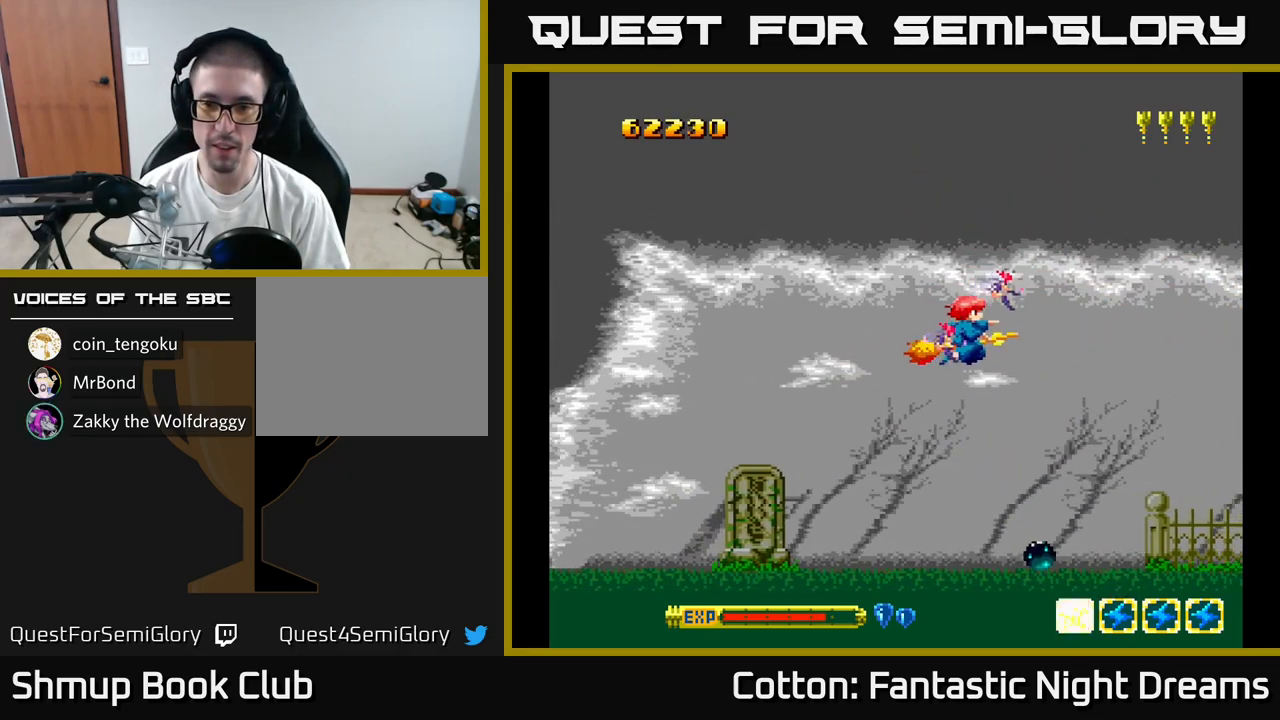
{"buttons": ["Y"], "right_stick": "center", "events": [[84, "DPAD_LEFT", "up"], [100, "Y", "down"]]}
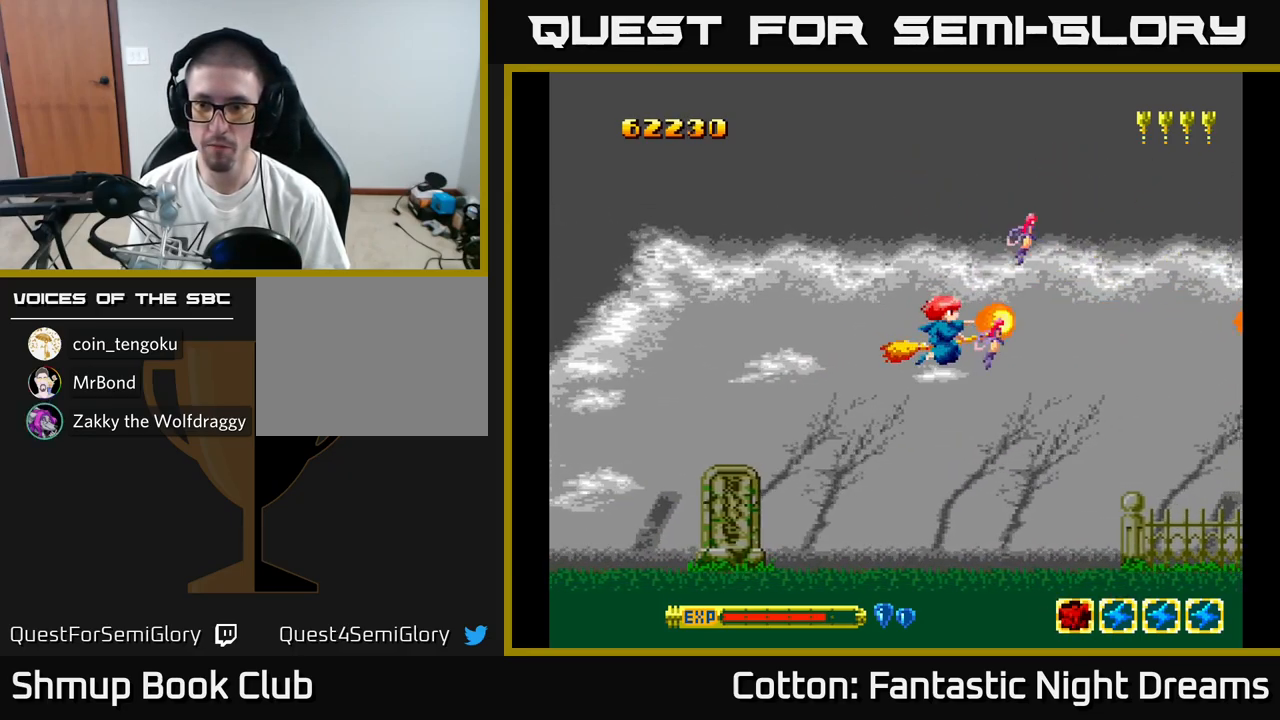
{"buttons": ["B", "Y"], "right_stick": "center", "events": [[250, "B", "down"]]}
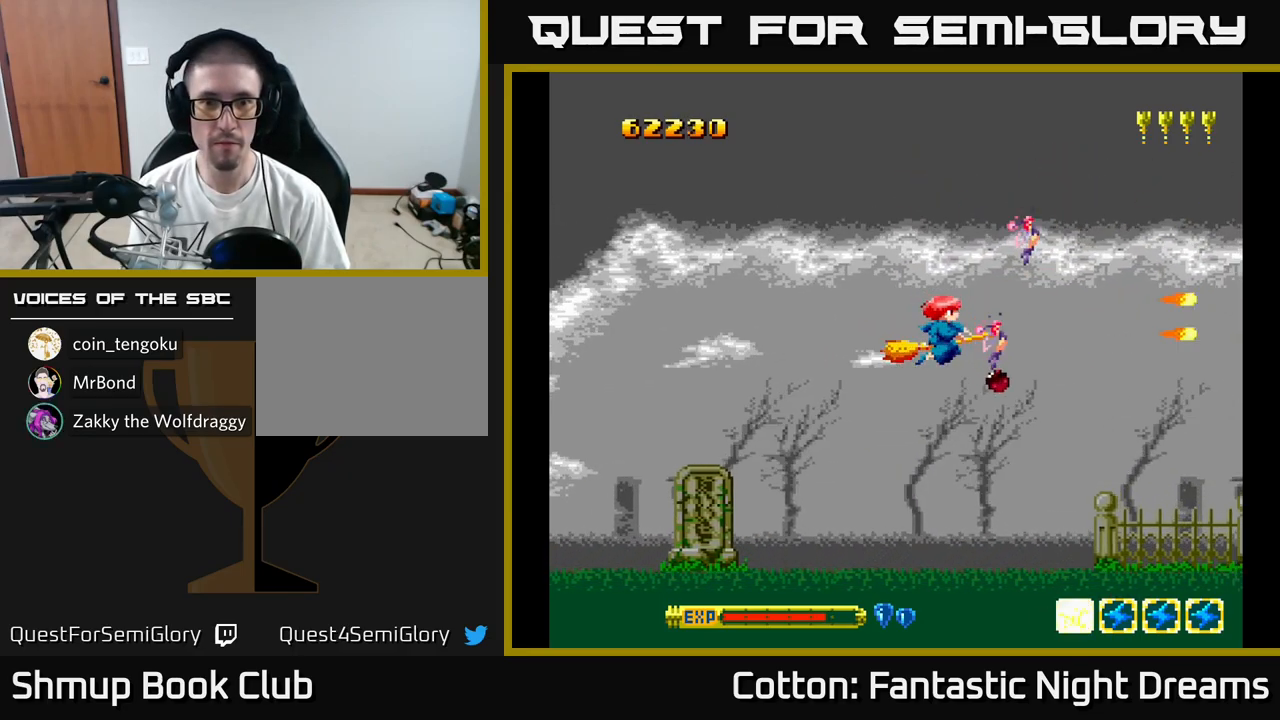
{"buttons": ["B", "Y"], "right_stick": "center", "events": []}
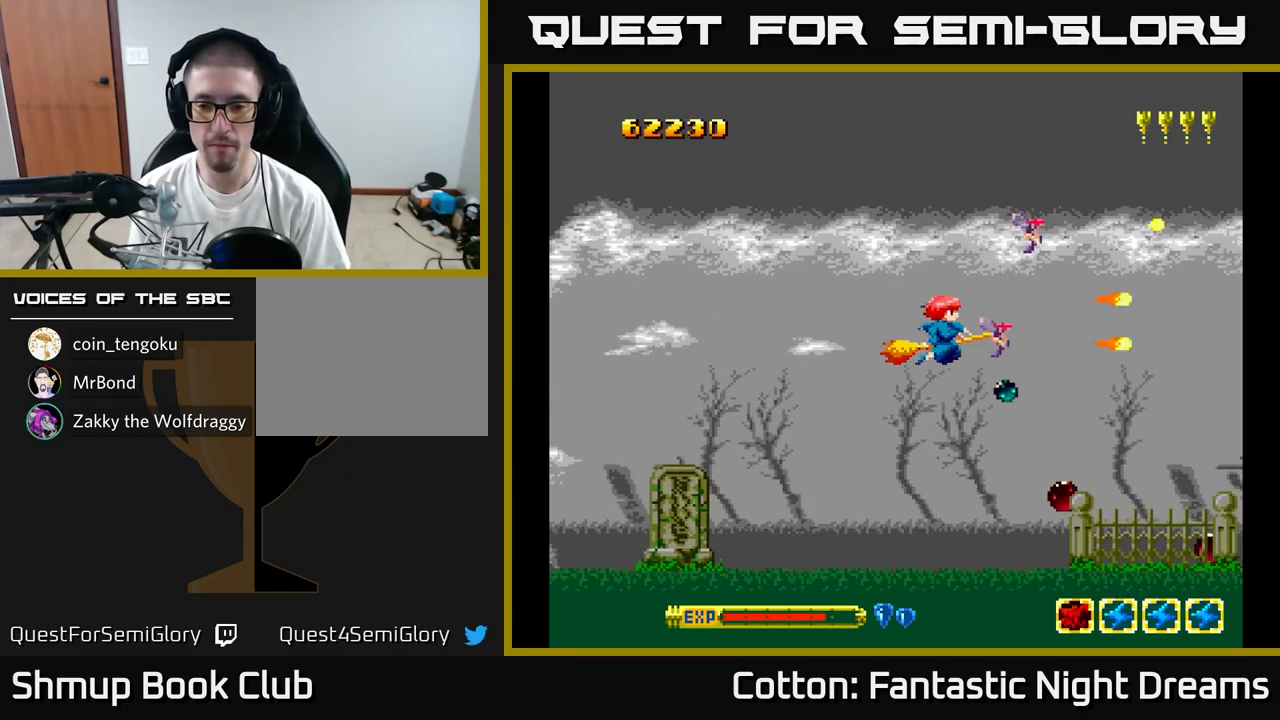
{"buttons": ["B", "Y"], "right_stick": "center", "events": []}
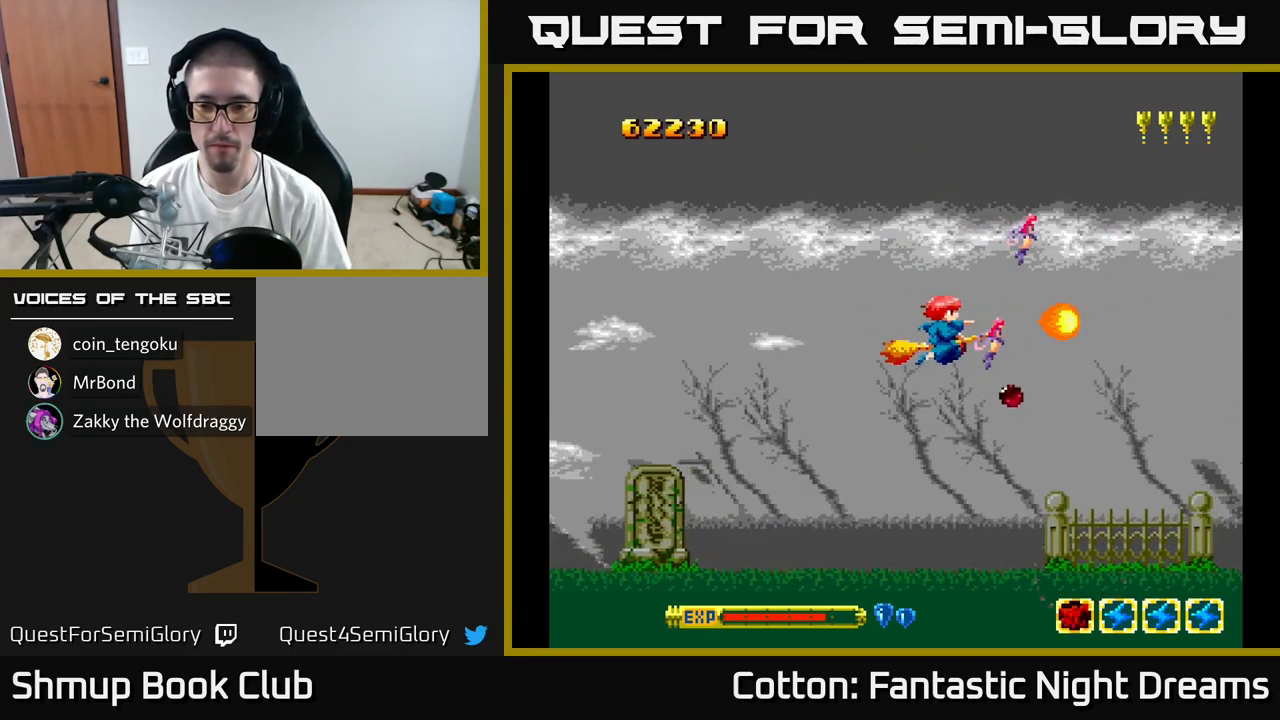
{"buttons": ["B", "Y", "DPAD_DOWN"], "right_stick": "center", "events": [[200, "DPAD_LEFT", "down"], [300, "DPAD_DOWN", "down"], [350, "DPAD_LEFT", "up"]]}
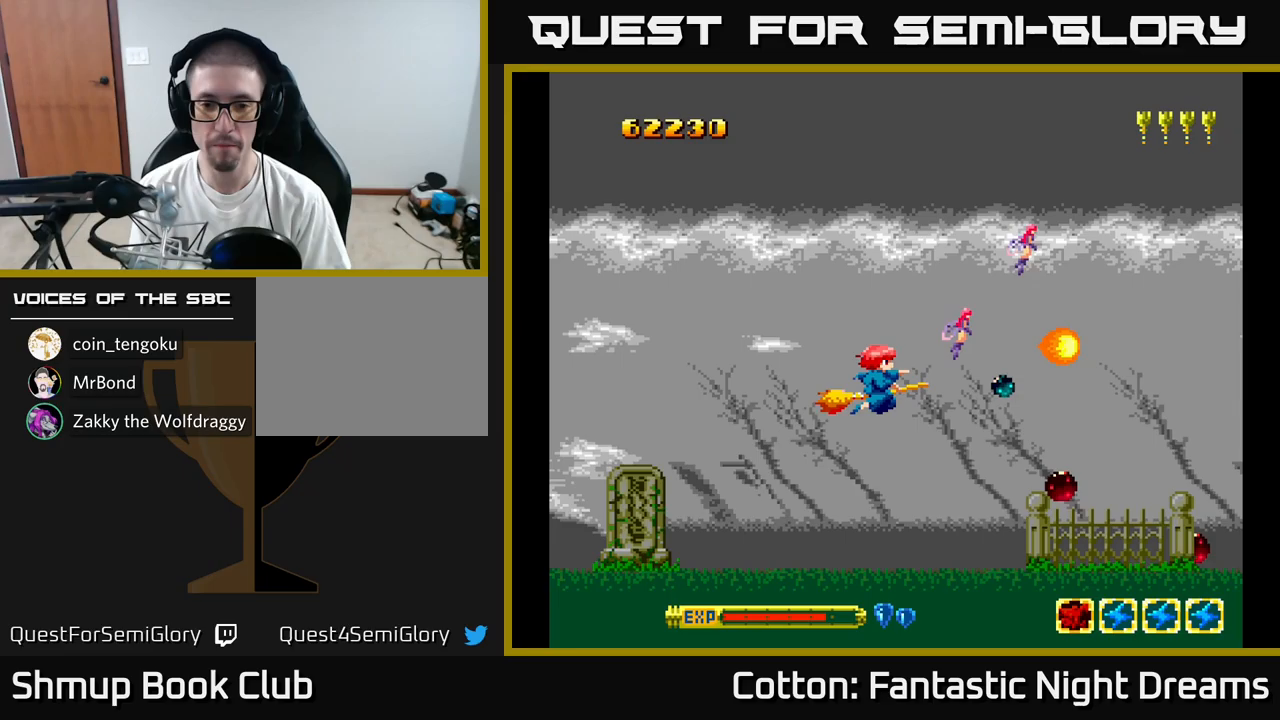
{"buttons": [], "right_stick": "center", "events": [[17, "DPAD_DOWN", "up"], [450, "B", "up"], [450, "Y", "up"]]}
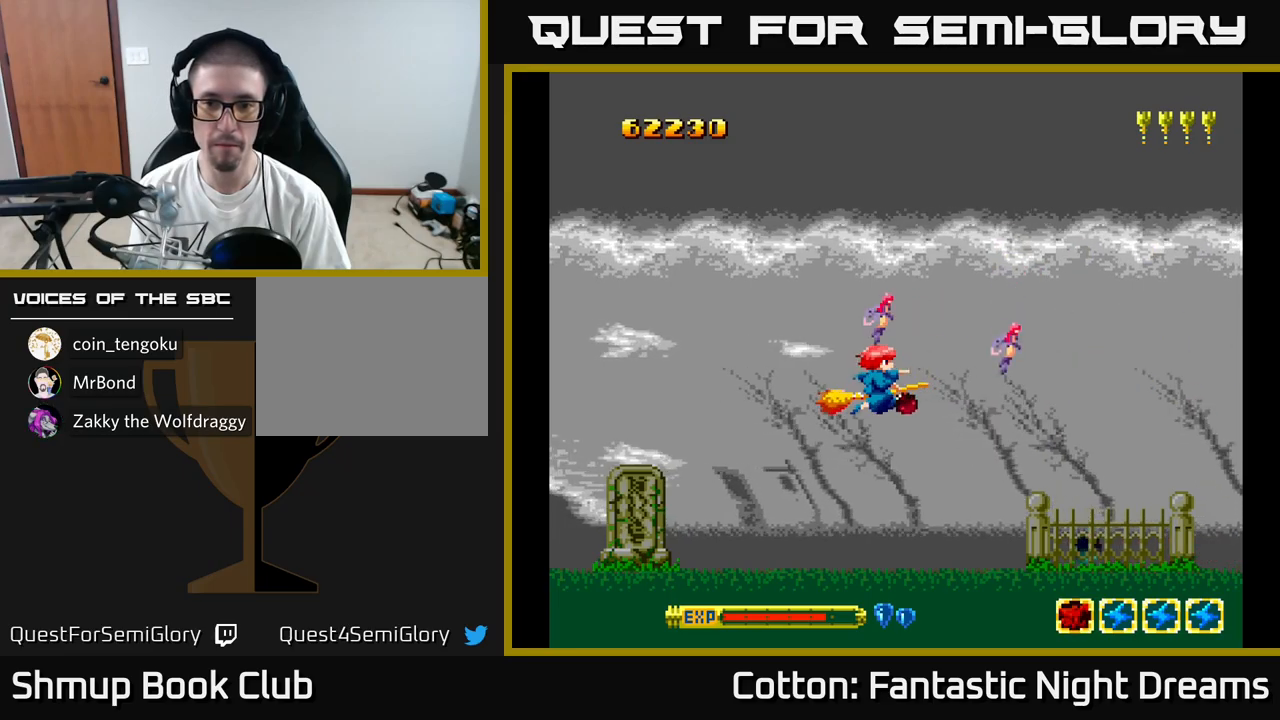
{"buttons": ["Y"], "right_stick": "center", "events": [[17, "DPAD_LEFT", "down"], [67, "DPAD_UP", "down"], [267, "DPAD_UP", "up"], [267, "Y", "down"], [350, "DPAD_LEFT", "up"]]}
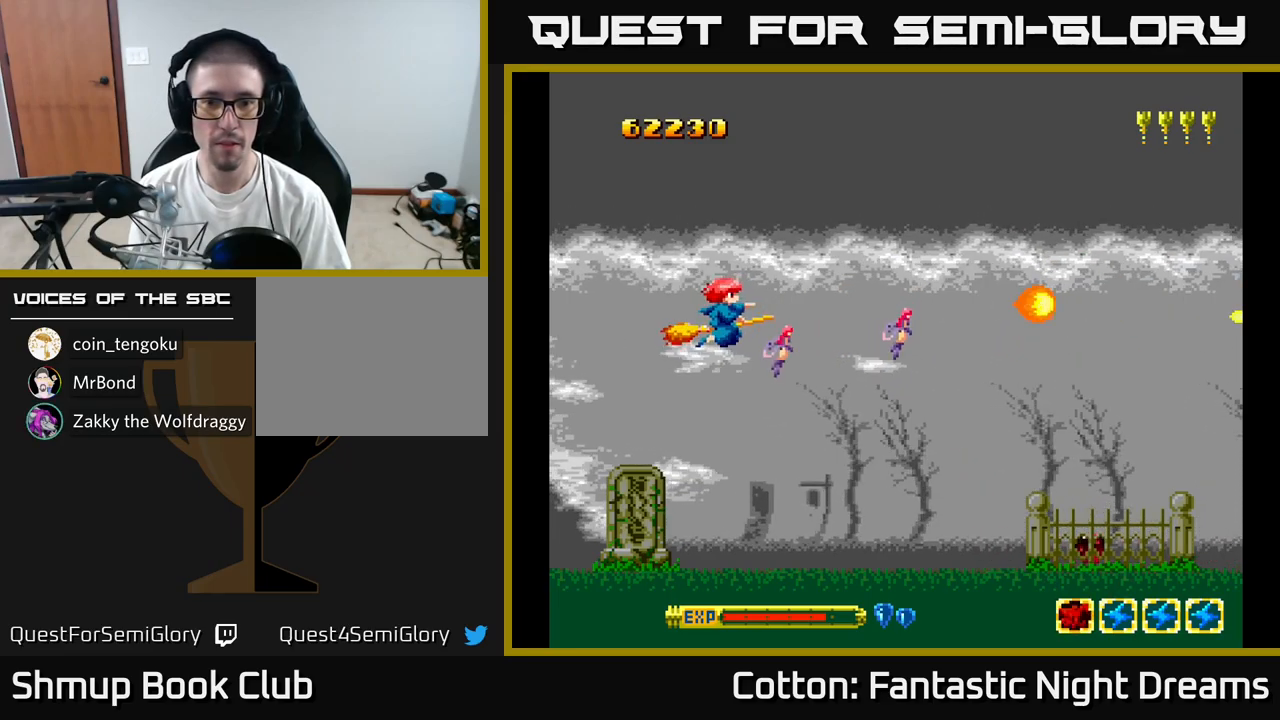
{"buttons": [], "right_stick": "center", "events": [[383, "Y", "up"]]}
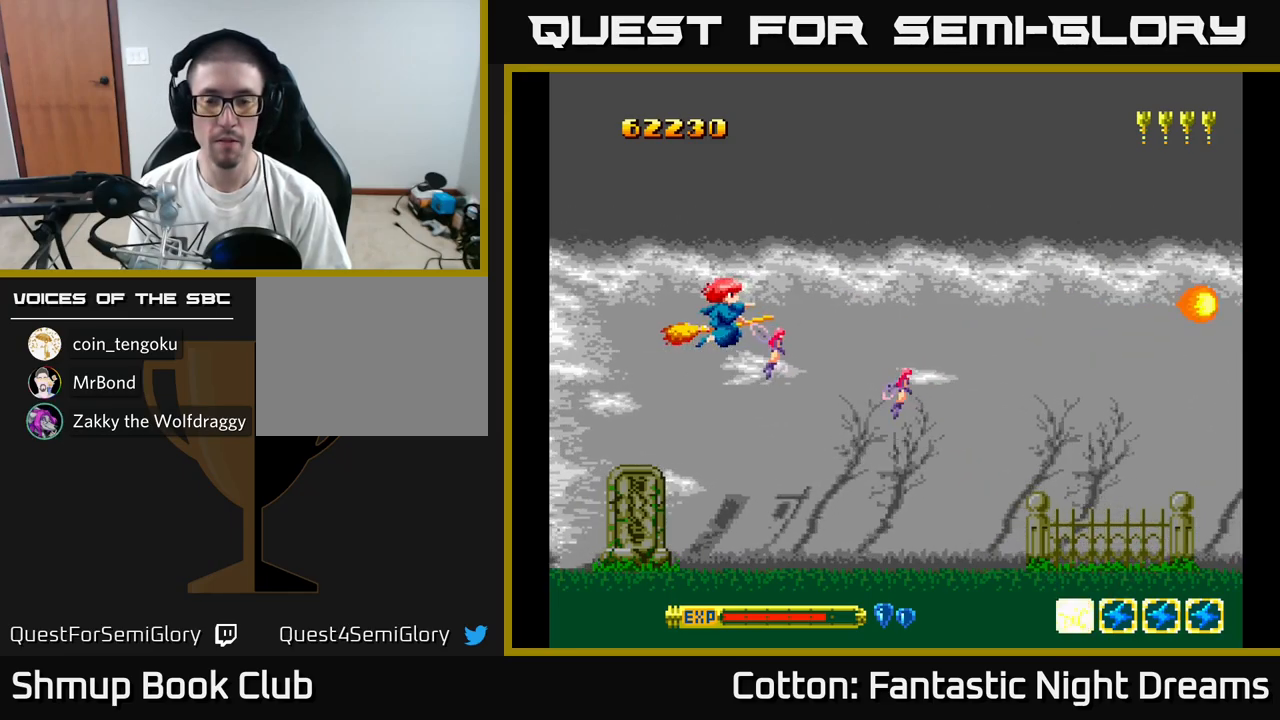
{"buttons": [], "right_stick": "center", "events": []}
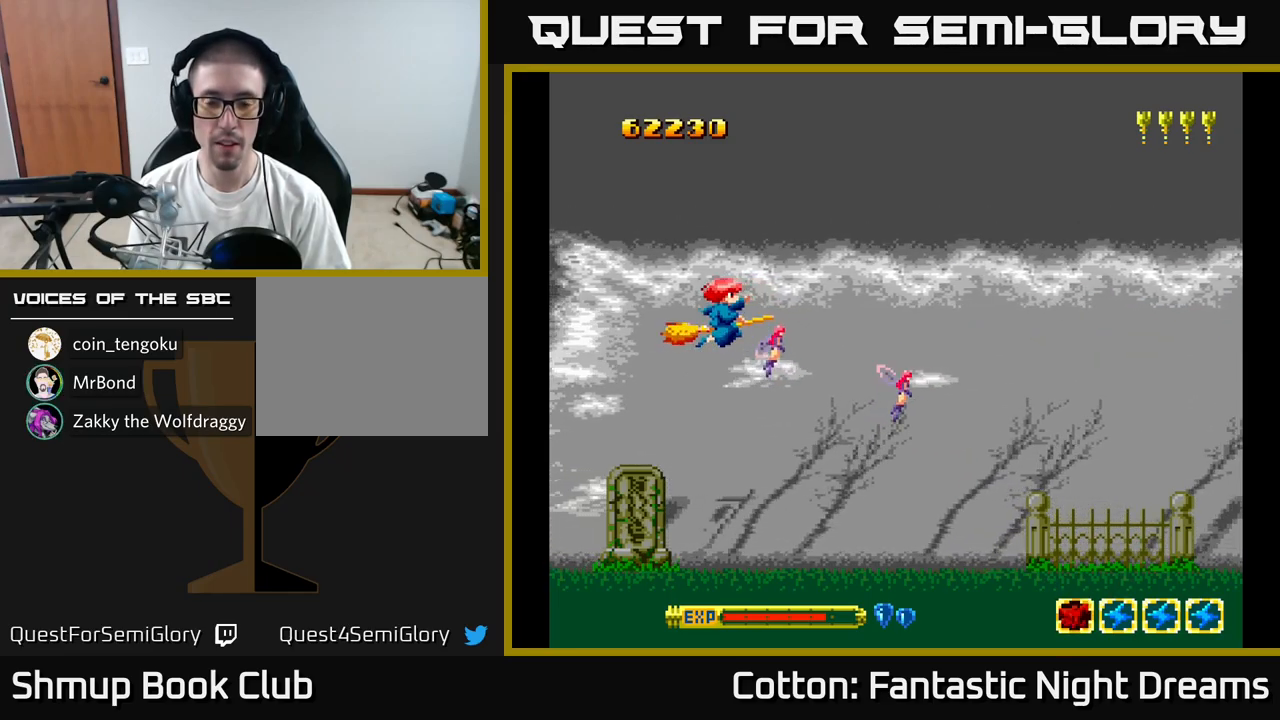
{"buttons": [], "right_stick": "center", "events": []}